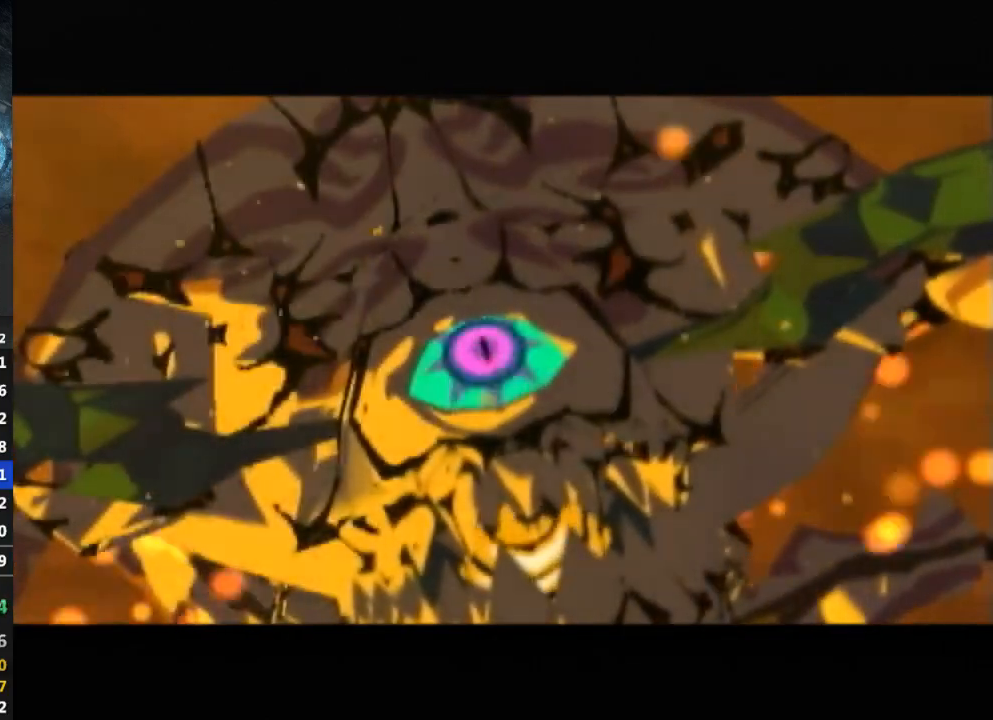
Gameplay with a controller (Nintendo layout); each line is a JSON object with the inputs held at the frame after it. "events" lists button and stick changes between this image and that frame as [ms after this image, input, new state], when the widget could be followed in between. Not read: L3 R3.
{"buttons": [], "left_stick": "up-left", "right_stick": "down-right", "events": [[300, "right_stick", "down-right"], [367, "left_stick", "up-left"]]}
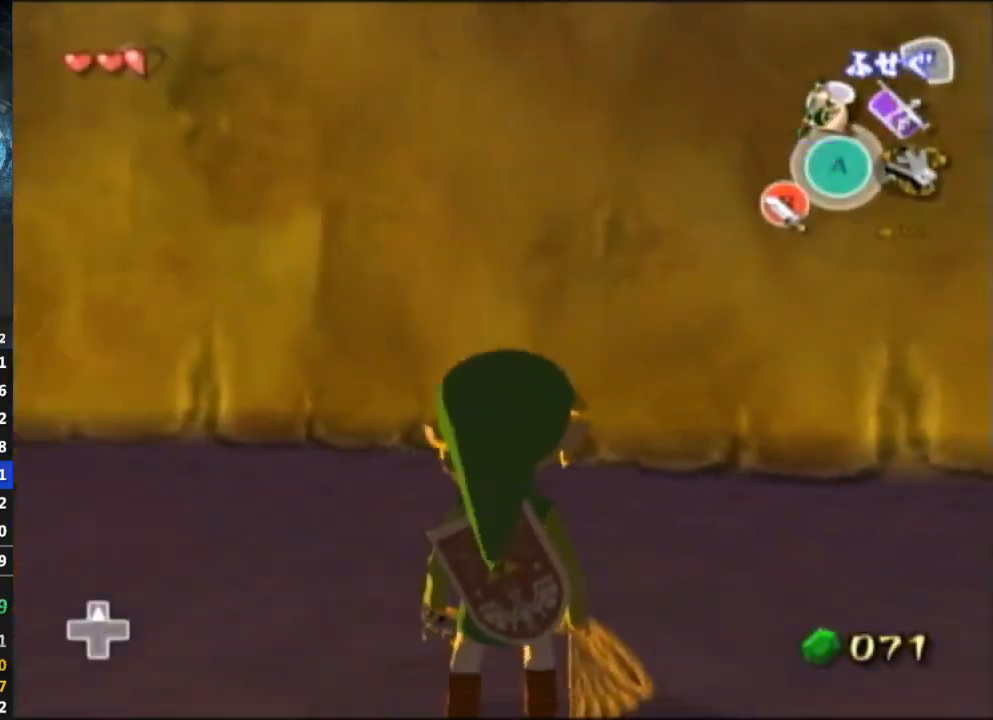
{"buttons": [], "left_stick": "right", "right_stick": "left", "events": [[67, "left_stick", "up-right"], [67, "right_stick", "center"], [167, "right_stick", "left"], [300, "left_stick", "right"]]}
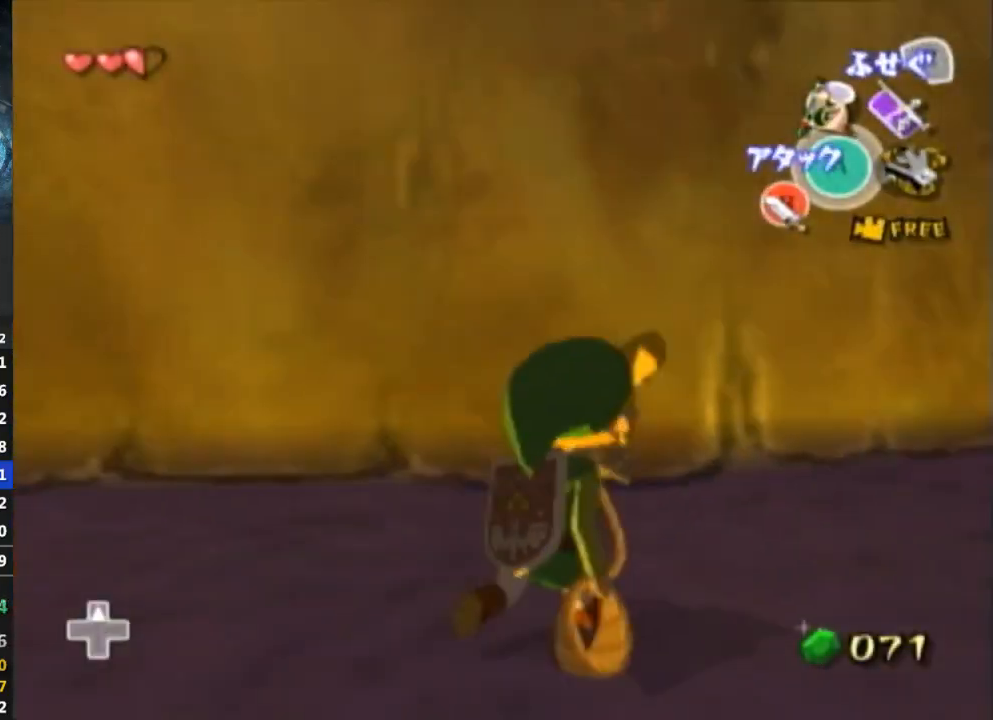
{"buttons": [], "left_stick": "up", "right_stick": "center", "events": [[200, "left_stick", "up"], [200, "right_stick", "center"], [400, "A", "down"], [467, "A", "up"]]}
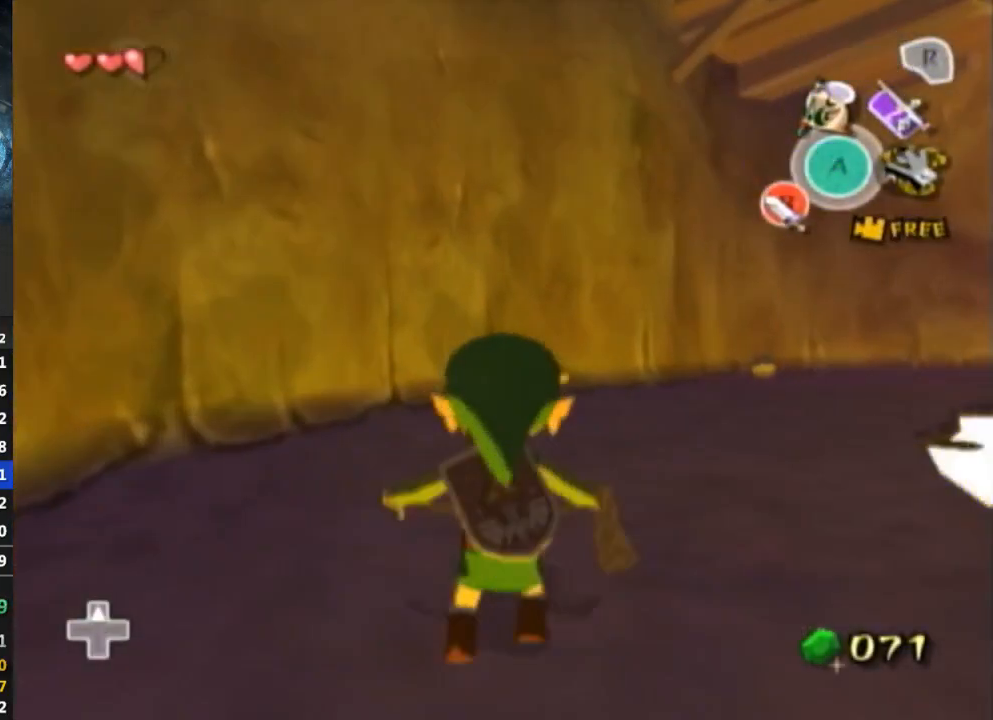
{"buttons": ["A"], "left_stick": "up", "right_stick": "center", "events": [[500, "A", "down"]]}
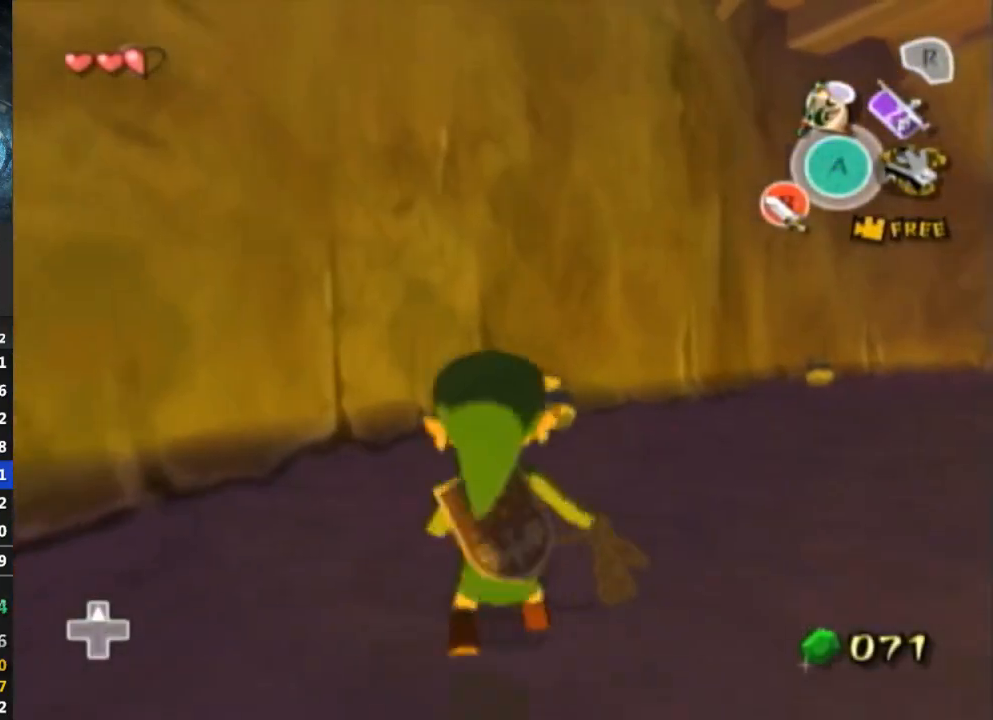
{"buttons": [], "left_stick": "center", "right_stick": "center", "events": [[33, "A", "up"], [367, "B", "down"], [400, "B", "up"], [500, "left_stick", "center"]]}
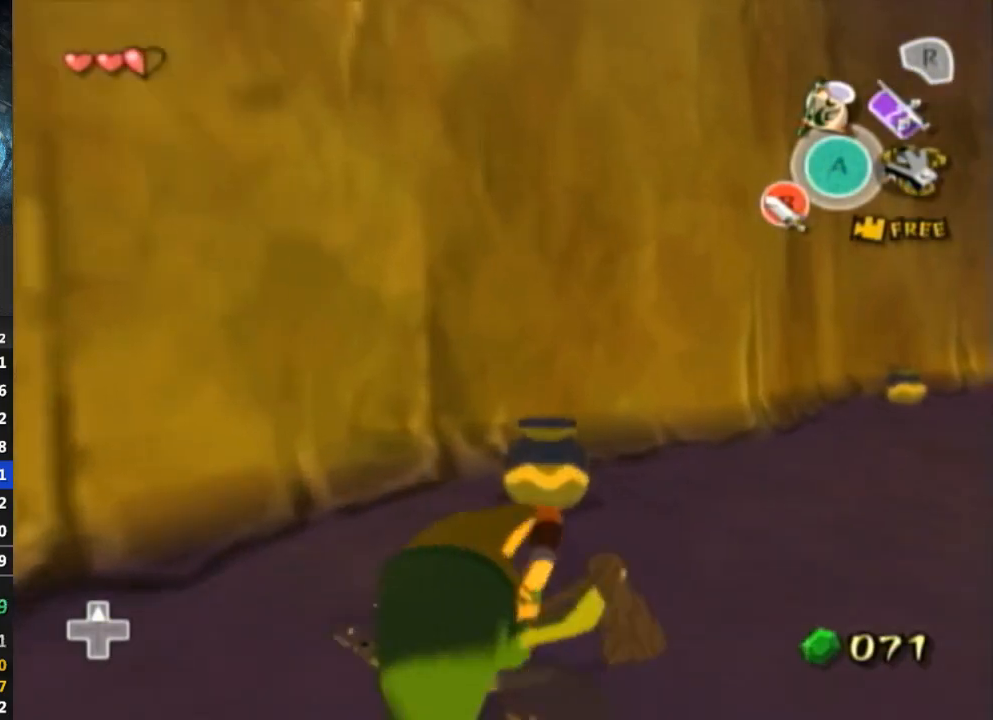
{"buttons": [], "left_stick": "center", "right_stick": "center", "events": [[33, "B", "down"], [67, "B", "up"], [133, "B", "down"], [167, "B", "up"], [333, "B", "down"], [367, "B", "up"]]}
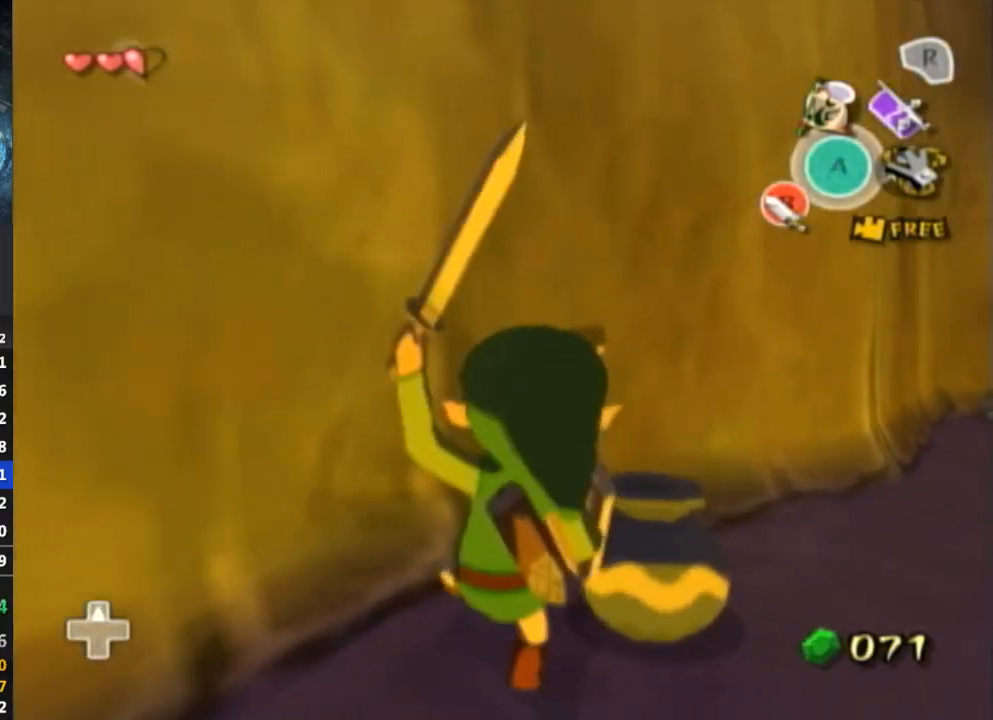
{"buttons": ["B"], "left_stick": "up-right", "right_stick": "center", "events": [[300, "left_stick", "up-right"], [500, "B", "down"]]}
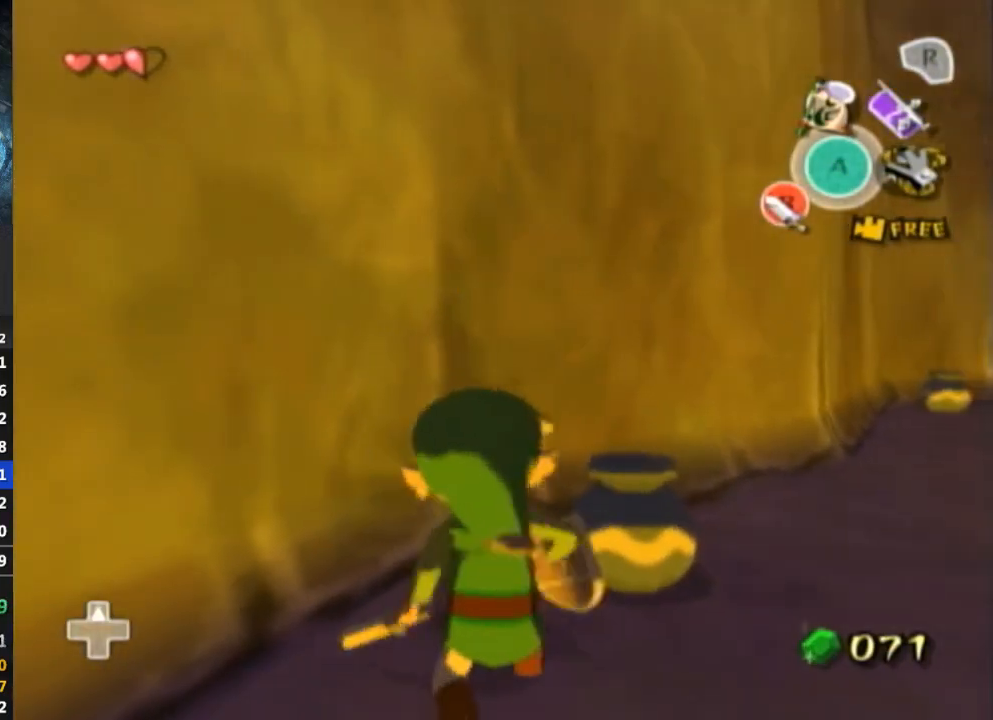
{"buttons": [], "left_stick": "center", "right_stick": "center", "events": [[33, "B", "up"], [100, "B", "down"], [133, "B", "up"], [300, "left_stick", "center"]]}
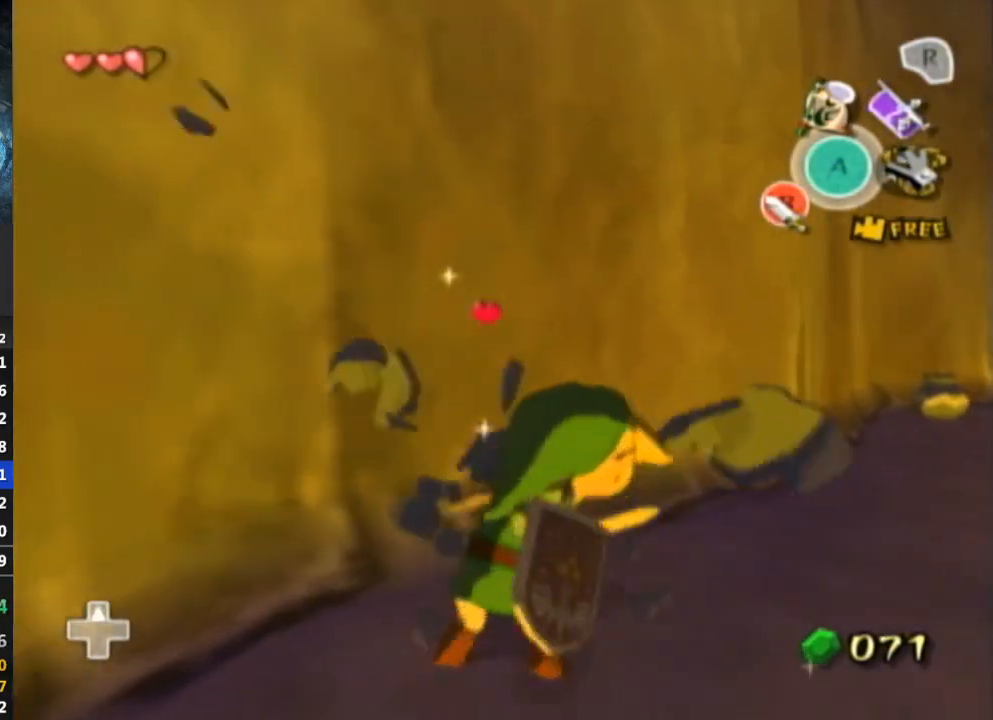
{"buttons": [], "left_stick": "up-right", "right_stick": "center", "events": [[133, "left_stick", "up"], [300, "left_stick", "up-right"]]}
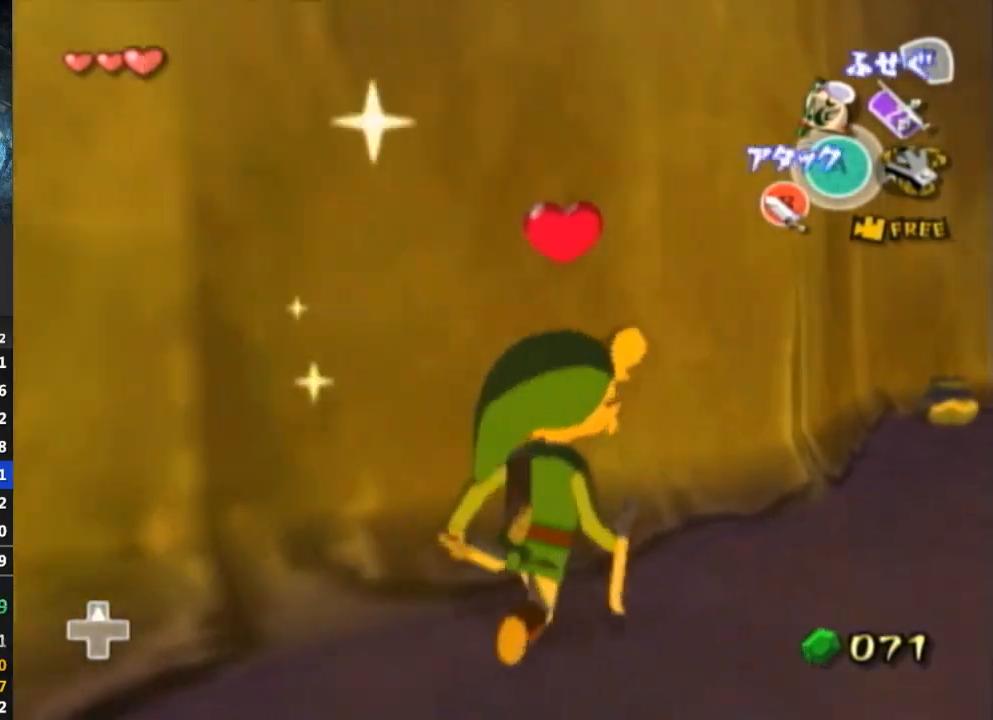
{"buttons": [], "left_stick": "up", "right_stick": "left", "events": [[100, "A", "down"], [167, "A", "up"], [433, "right_stick", "left"], [467, "left_stick", "up"]]}
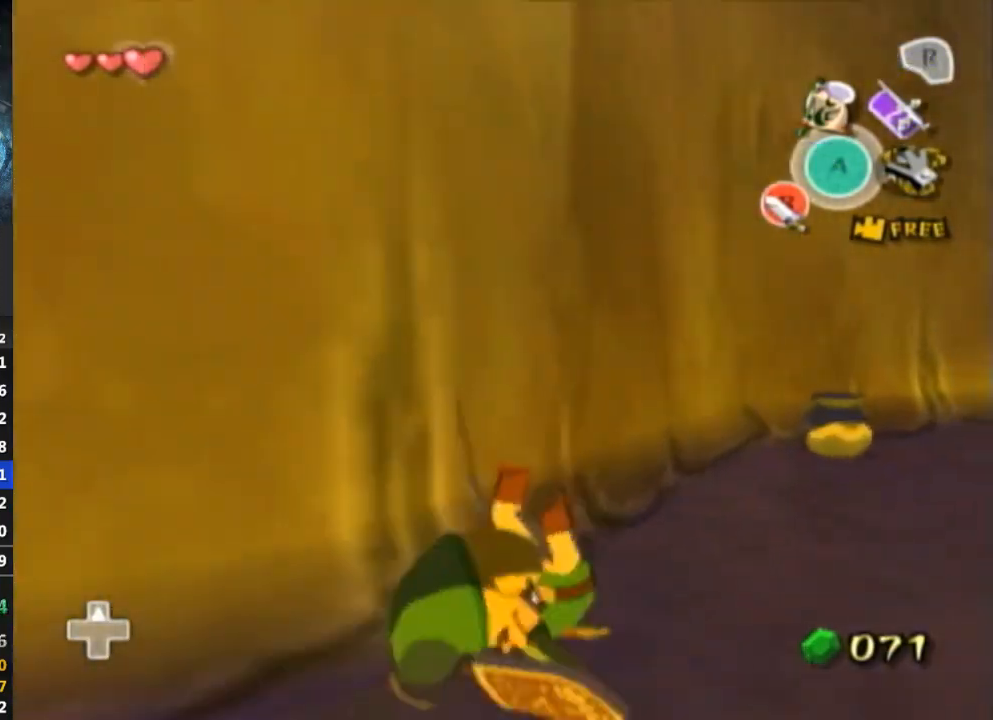
{"buttons": [], "left_stick": "up", "right_stick": "center", "events": [[33, "right_stick", "center"]]}
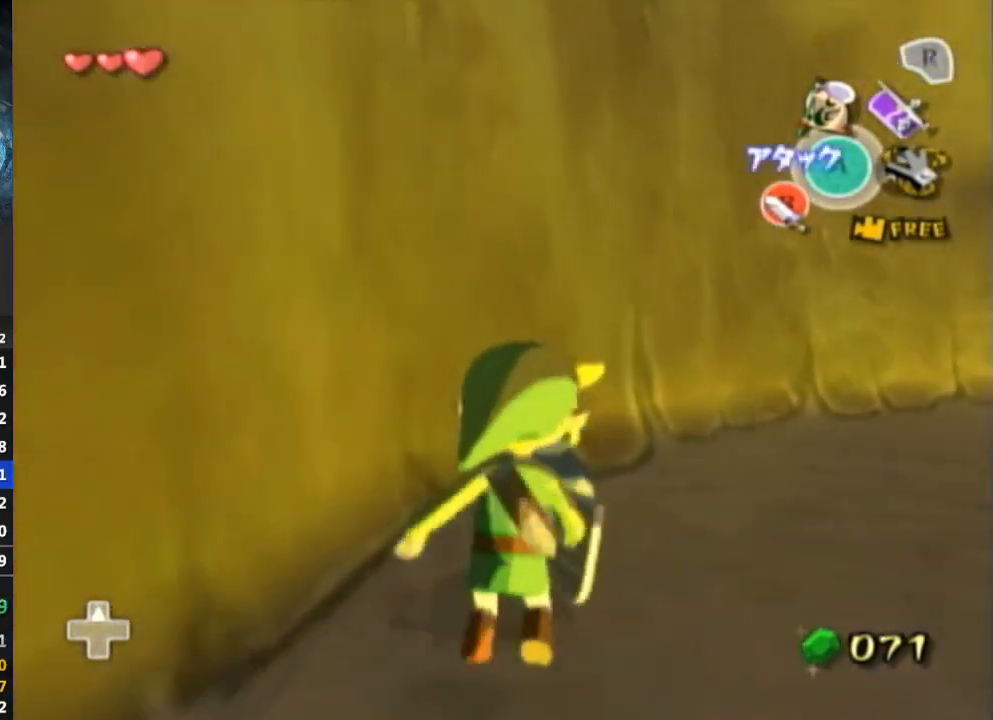
{"buttons": [], "left_stick": "up-left", "right_stick": "center", "events": [[33, "left_stick", "center"], [233, "right_stick", "left"], [367, "right_stick", "center"], [500, "left_stick", "up-left"]]}
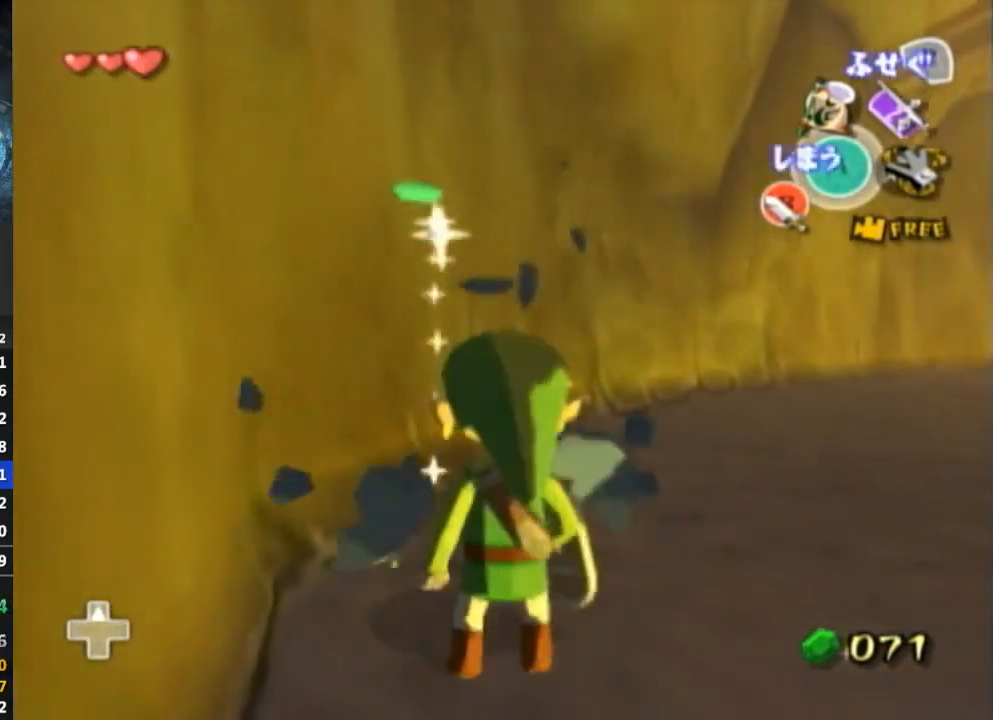
{"buttons": [], "left_stick": "right", "right_stick": "center", "events": [[267, "left_stick", "up-right"], [367, "left_stick", "right"]]}
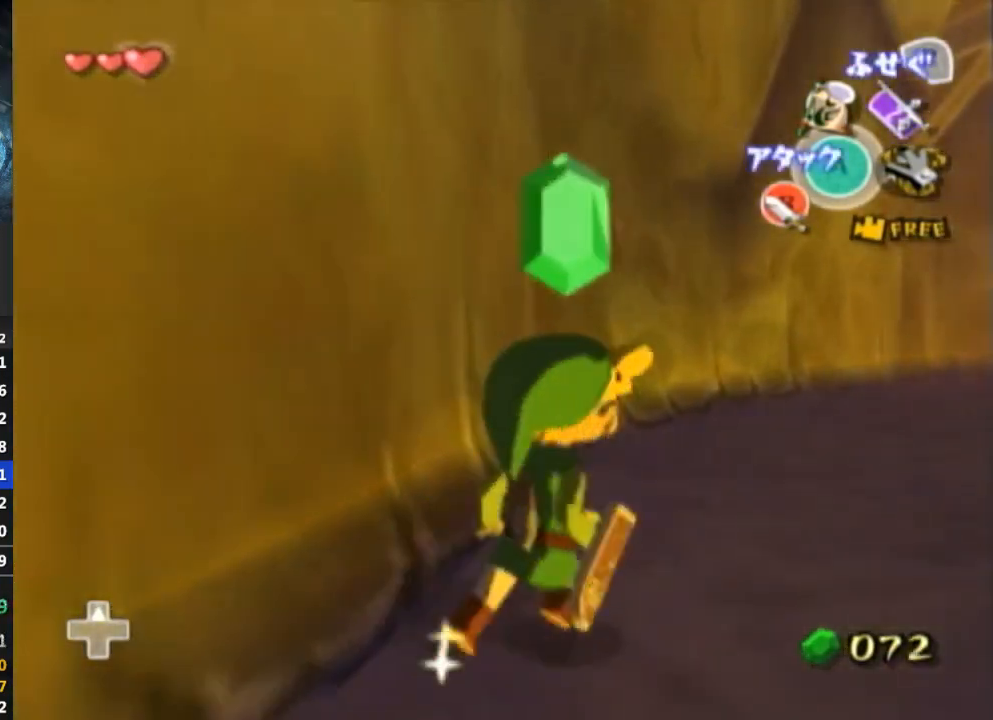
{"buttons": ["R1"], "left_stick": "down-left", "right_stick": "center", "events": [[33, "right_stick", "left"], [233, "left_stick", "up-right"], [367, "right_stick", "center"], [400, "R1", "down"], [400, "left_stick", "center"], [500, "left_stick", "down-left"]]}
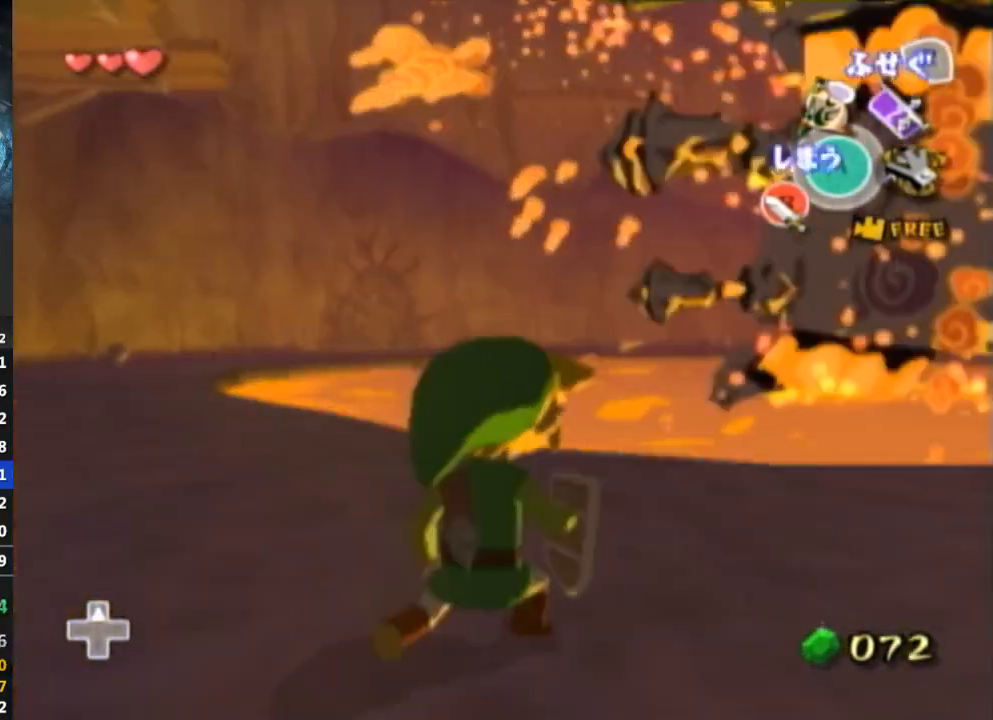
{"buttons": ["R1"], "left_stick": "down-left", "right_stick": "center", "events": []}
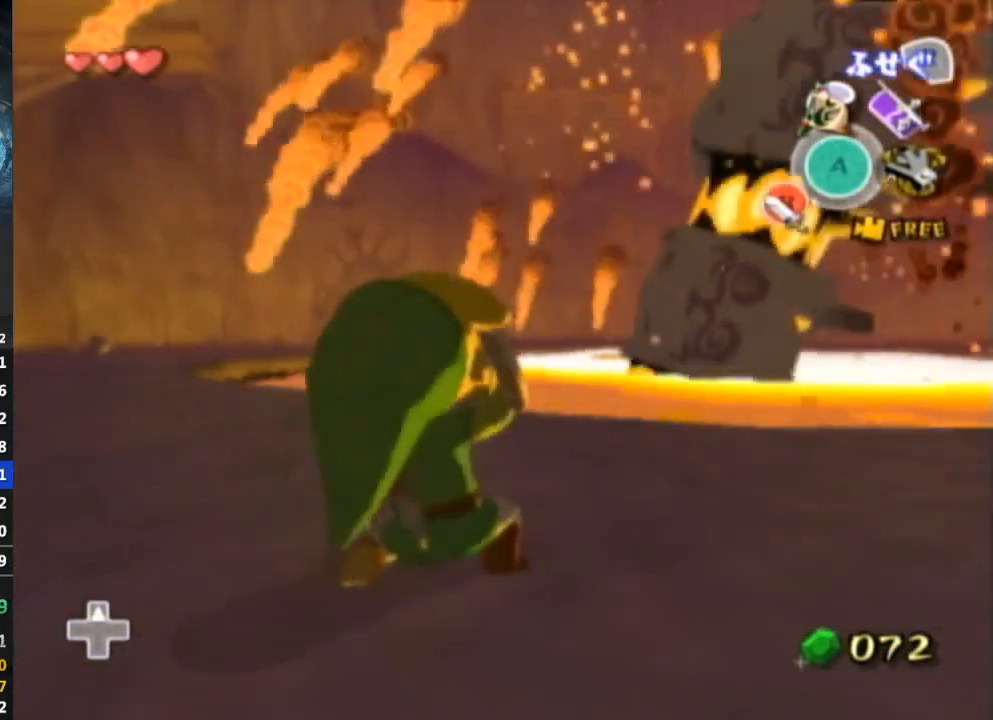
{"buttons": ["R1"], "left_stick": "down-left", "right_stick": "center", "events": []}
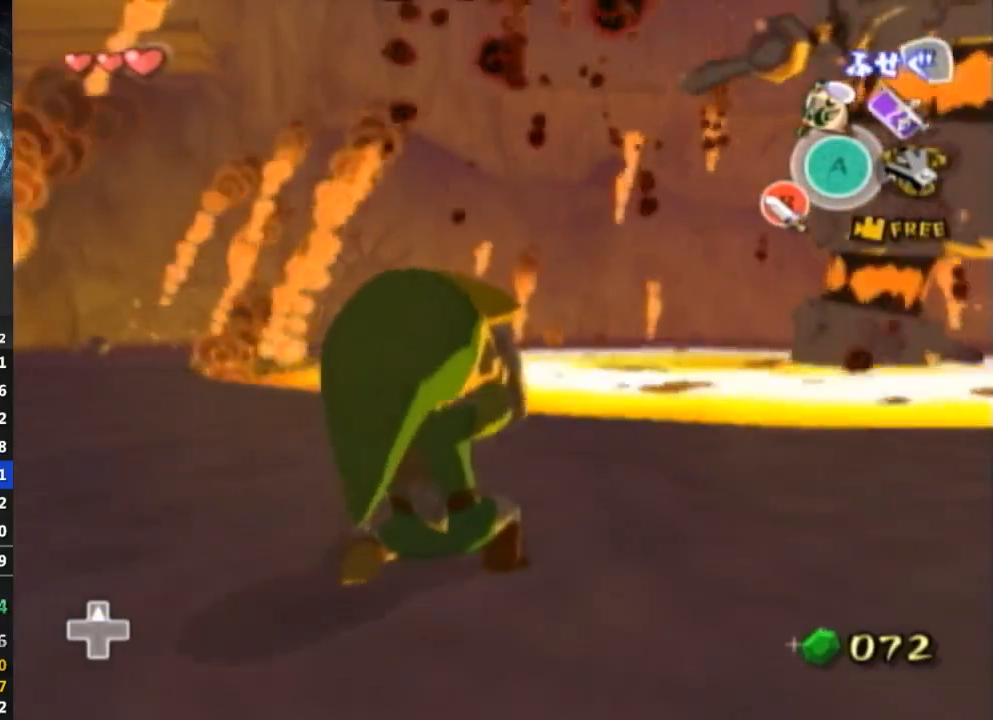
{"buttons": ["R1"], "left_stick": "center", "right_stick": "center", "events": [[467, "left_stick", "center"]]}
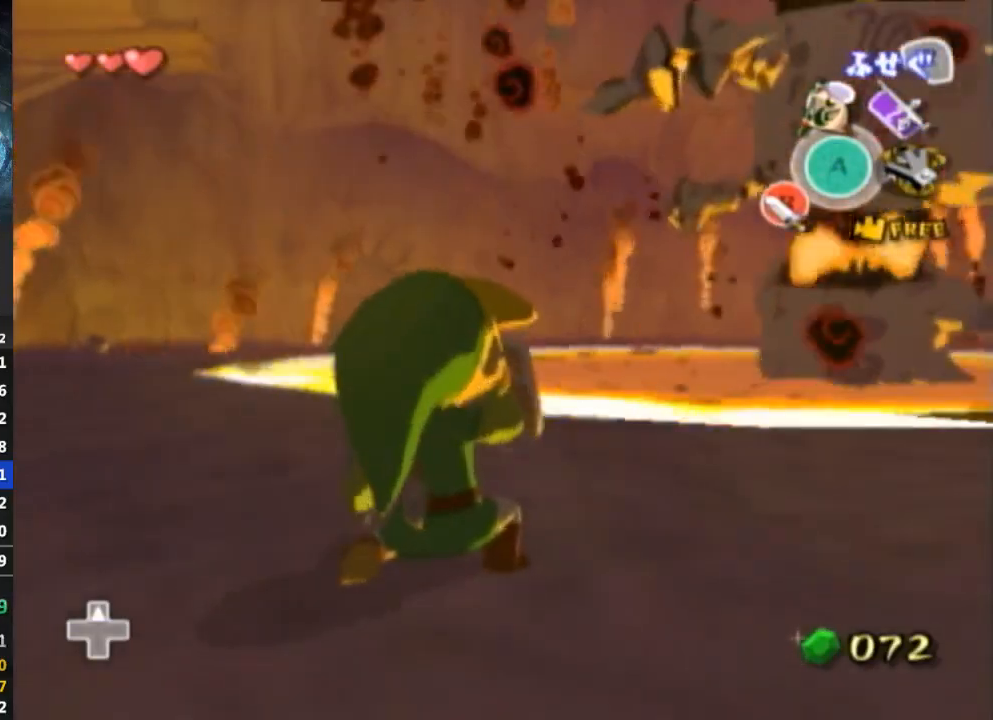
{"buttons": [], "left_stick": "center", "right_stick": "center", "events": [[67, "R1", "up"], [133, "left_stick", "up-right"], [367, "left_stick", "center"], [400, "X", "down"], [467, "X", "up"]]}
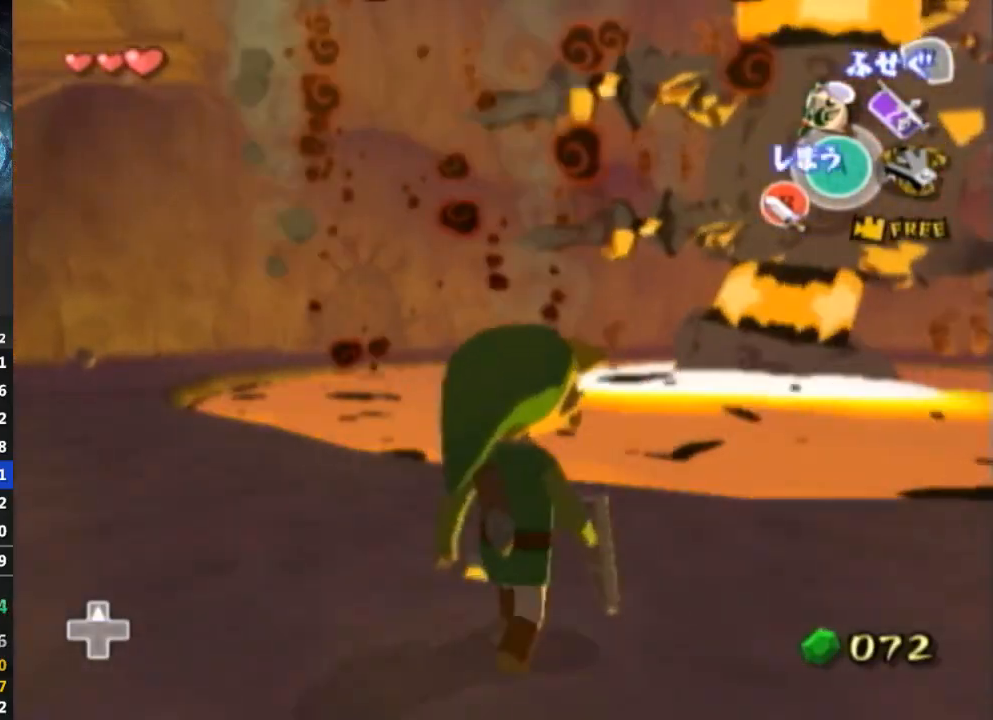
{"buttons": [], "left_stick": "down-left", "right_stick": "center", "events": [[400, "left_stick", "down-left"]]}
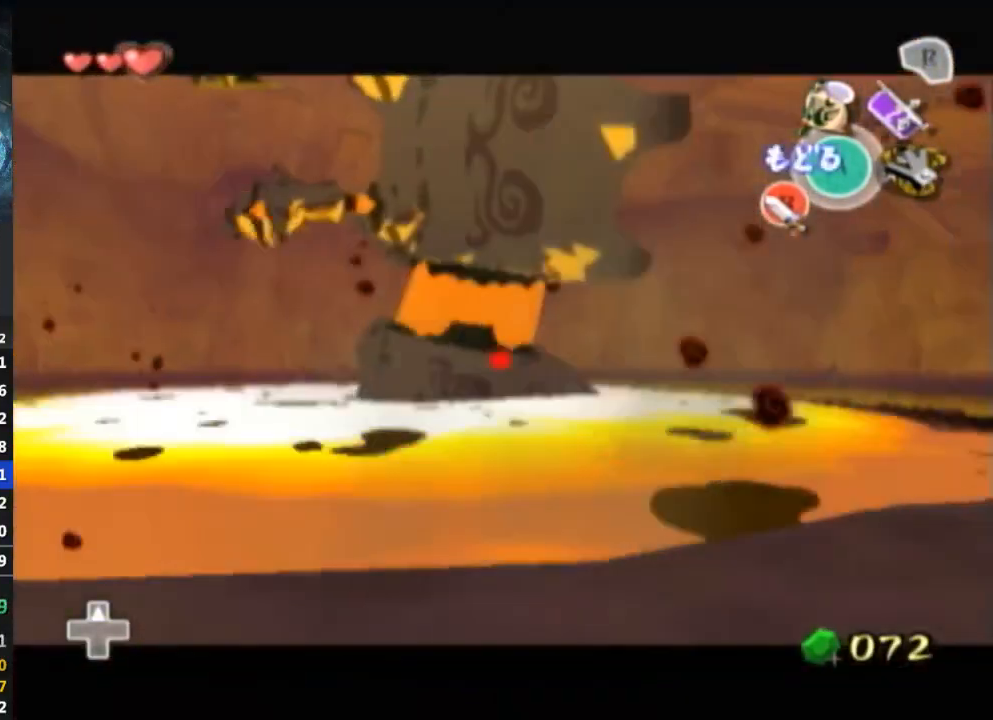
{"buttons": [], "left_stick": "down-left", "right_stick": "center", "events": []}
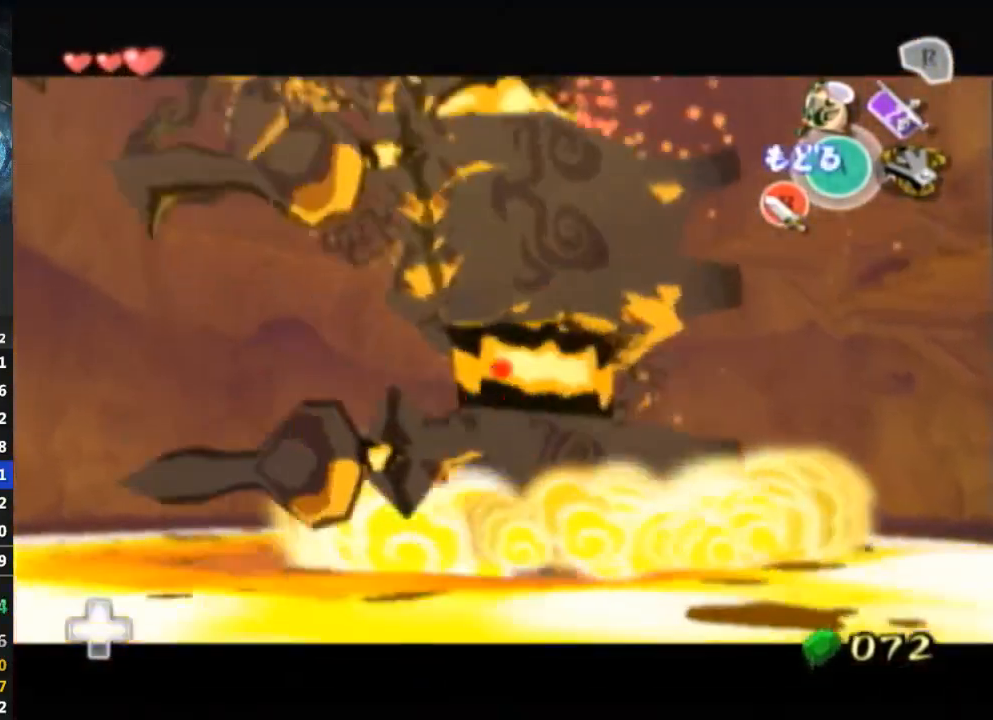
{"buttons": [], "left_stick": "down-left", "right_stick": "center", "events": []}
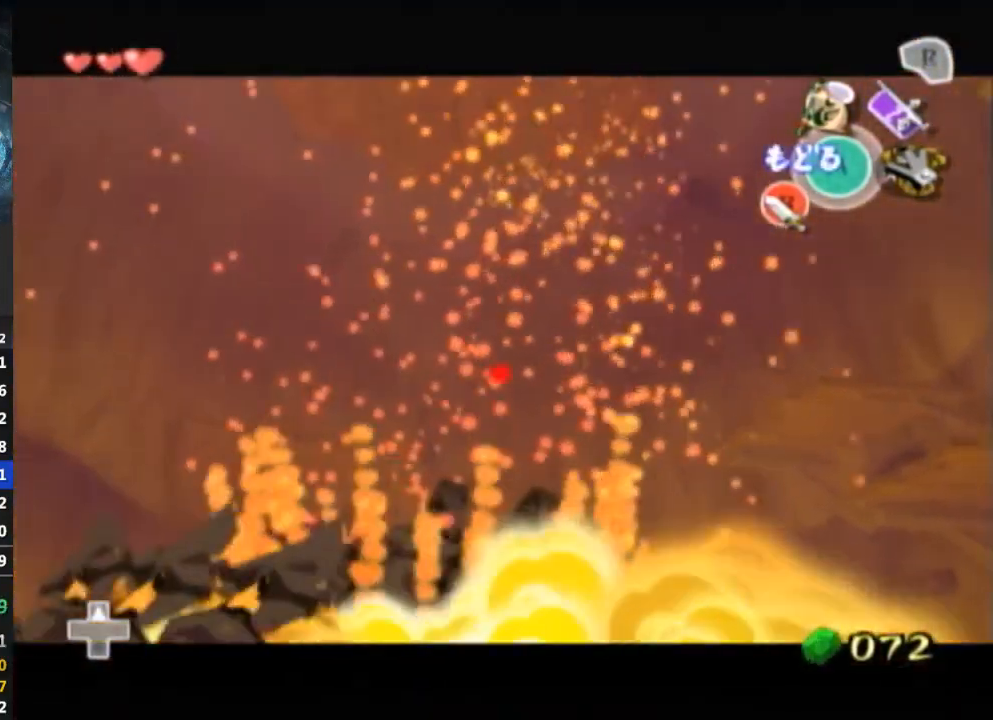
{"buttons": [], "left_stick": "down-left", "right_stick": "center", "events": []}
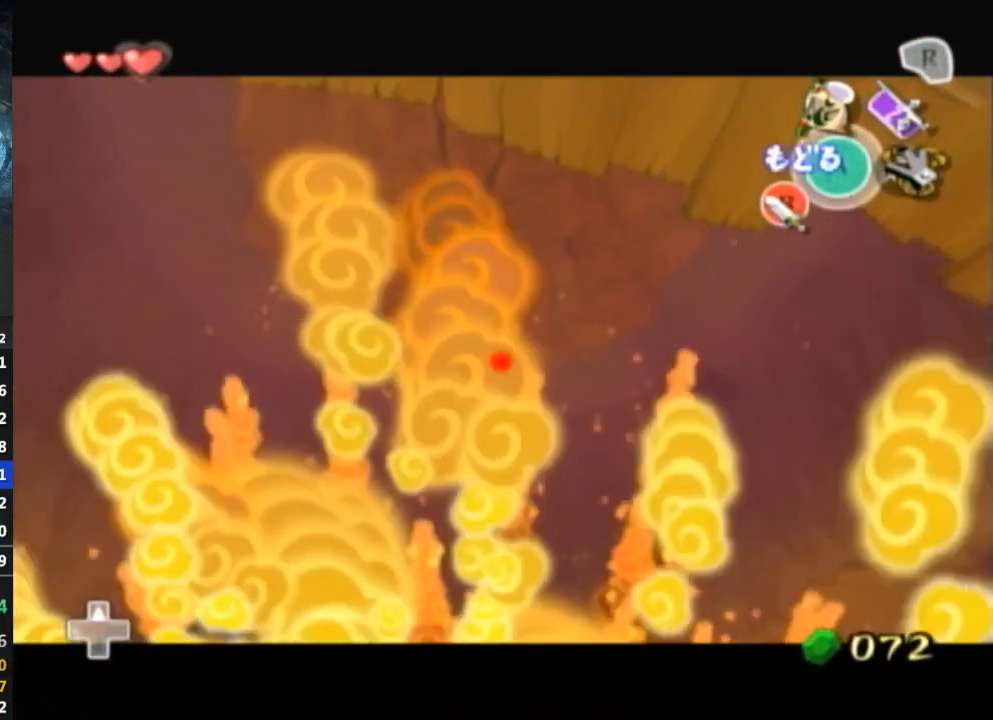
{"buttons": [], "left_stick": "down-left", "right_stick": "center", "events": []}